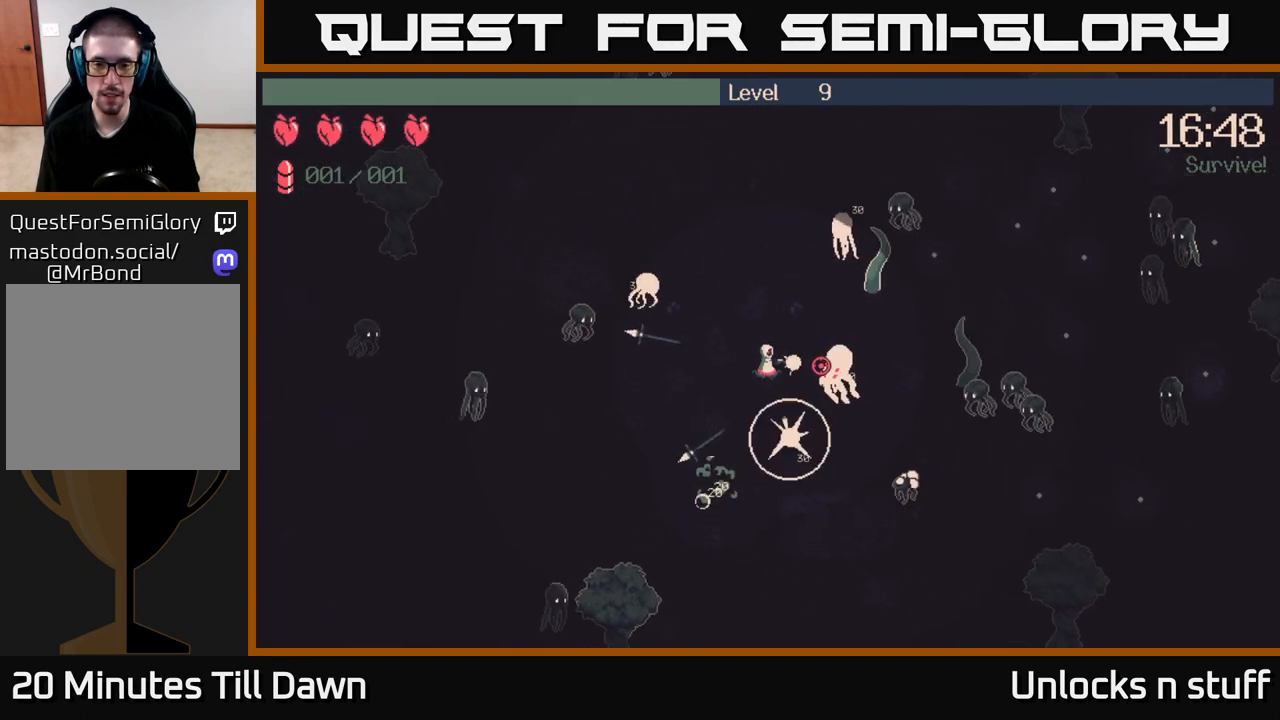
Gameplay with a controller (Xbox layout); each line is a JSON object with the inputs held at the frame after it. "events" lists button and stick changes between this image and that frame as [ms after this image, input, new state], when the widget could be followed in between.
{"buttons": [], "left_stick": "down", "right_stick": "right", "events": [[183, "left_stick", "down-left"], [217, "R2", "up"], [367, "left_stick", "down"]]}
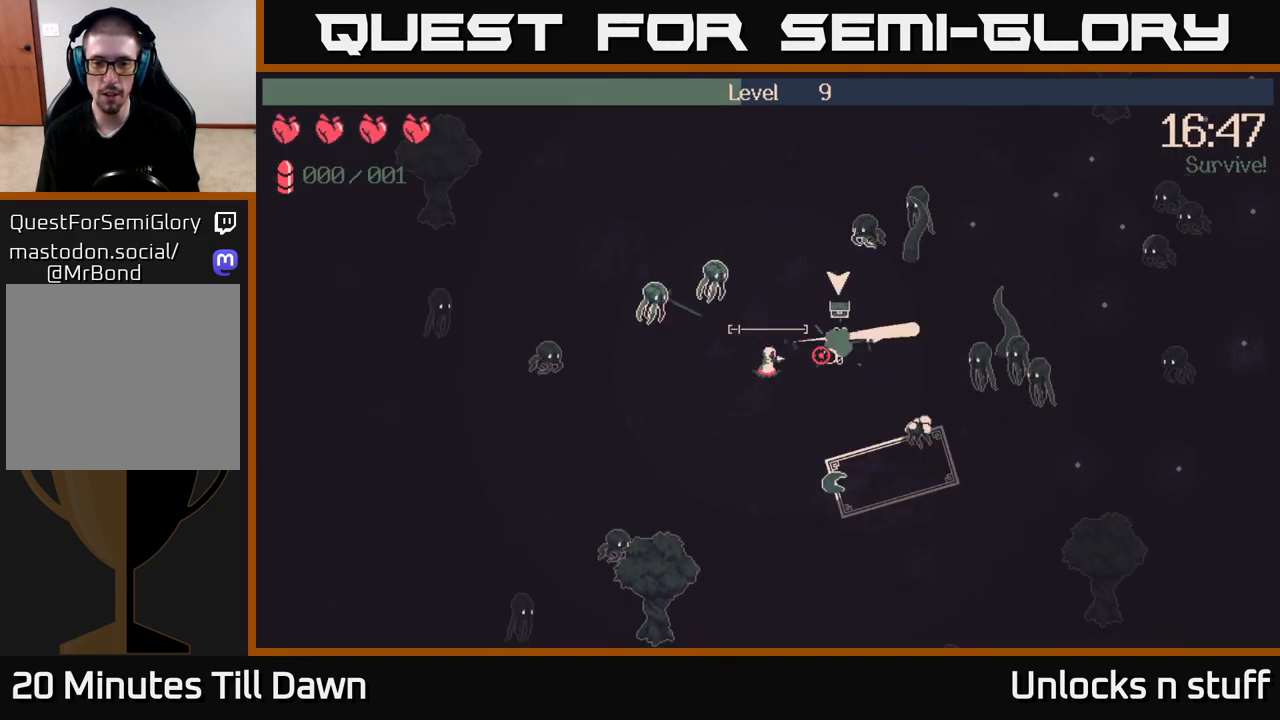
{"buttons": [], "left_stick": "up-right", "right_stick": "right", "events": [[383, "left_stick", "right"], [433, "left_stick", "up-right"]]}
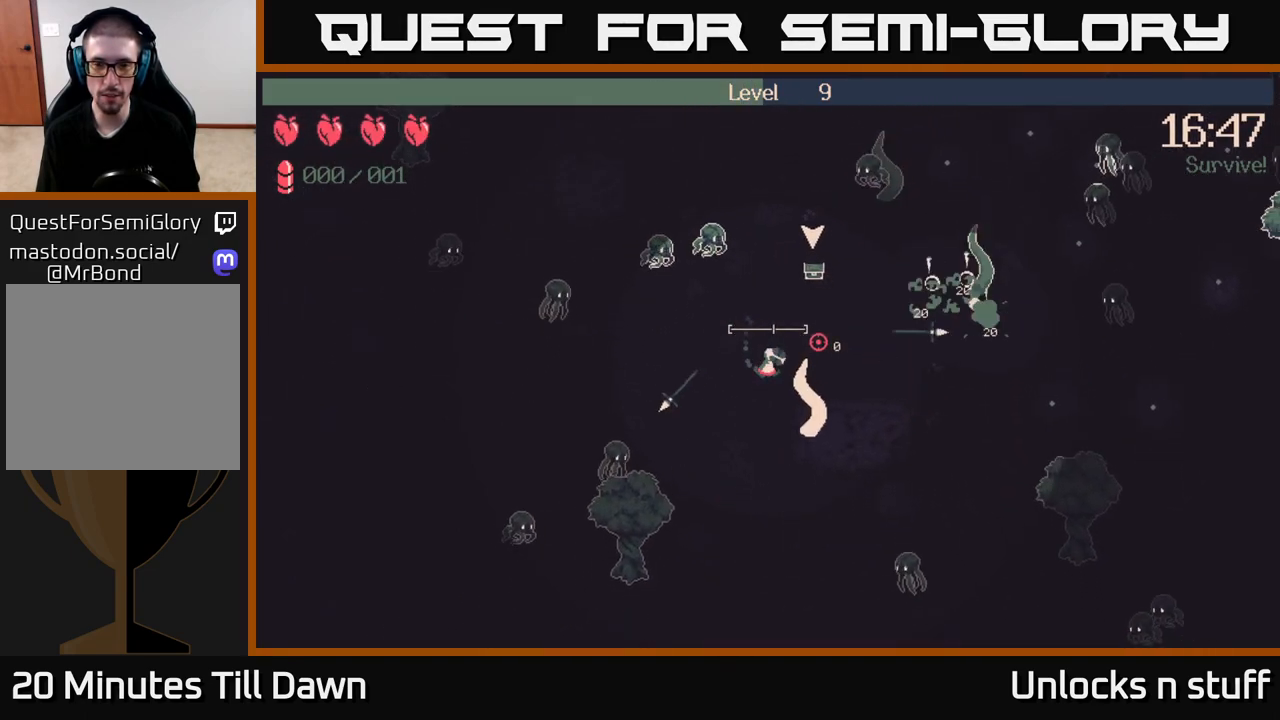
{"buttons": [], "left_stick": "up-right", "right_stick": "right", "events": []}
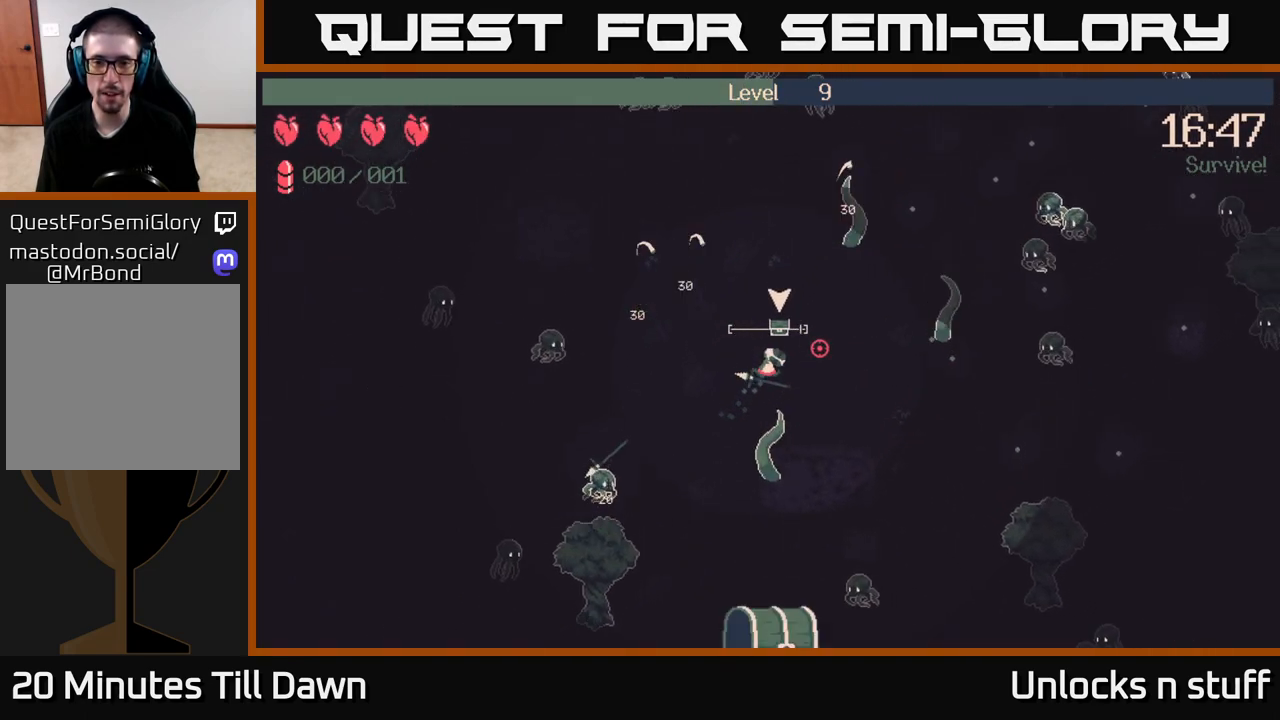
{"buttons": [], "left_stick": "center", "right_stick": "center", "events": [[33, "right_stick", "center"], [133, "left_stick", "up"], [283, "left_stick", "center"]]}
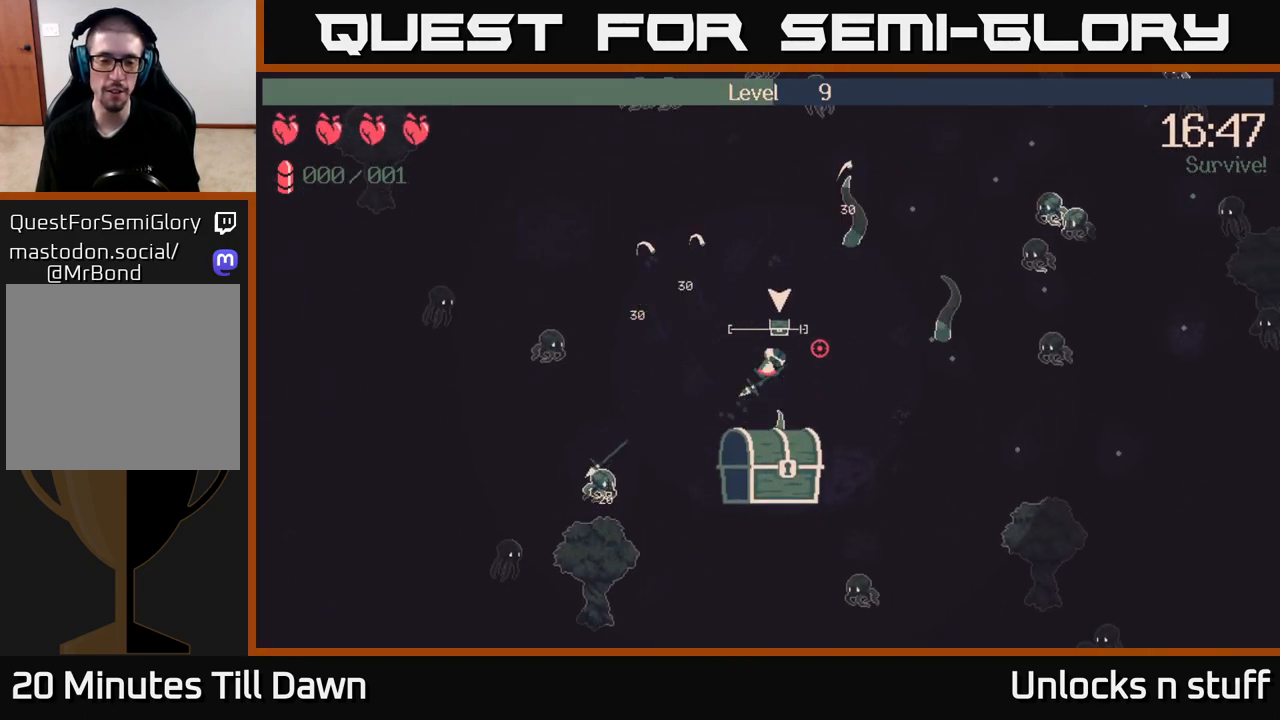
{"buttons": [], "left_stick": "center", "right_stick": "center", "events": []}
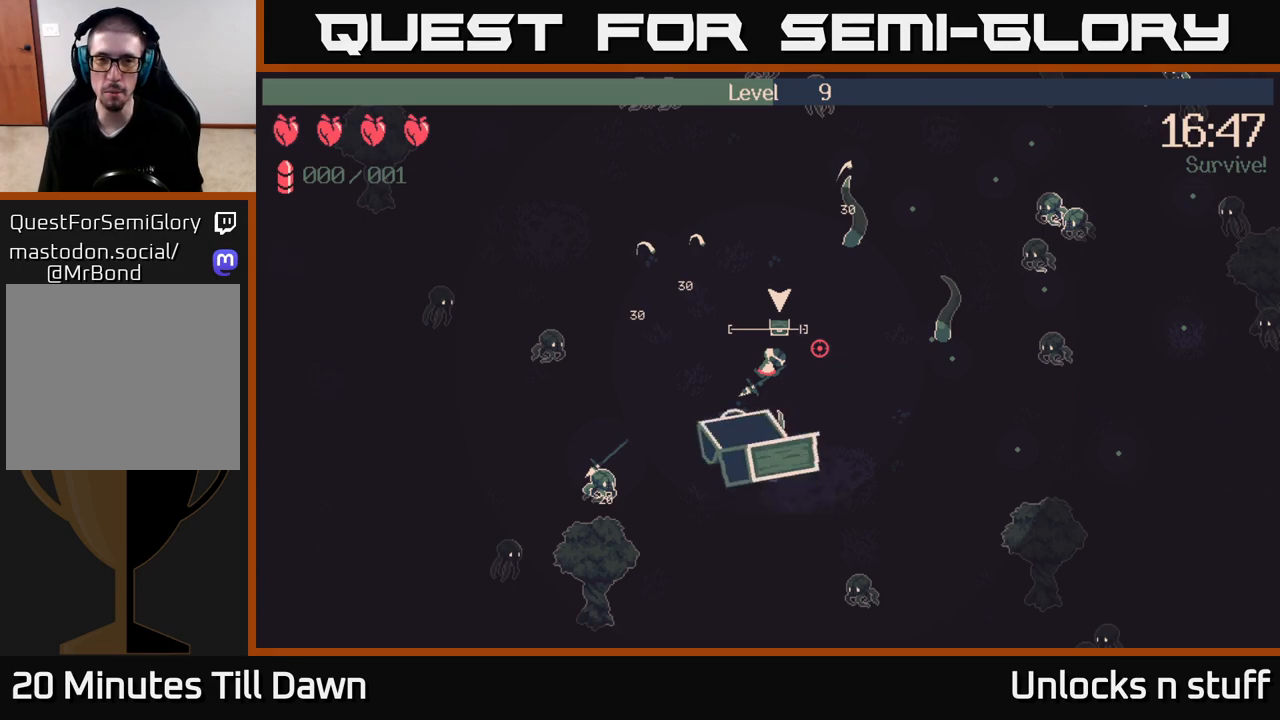
{"buttons": [], "left_stick": "center", "right_stick": "center", "events": []}
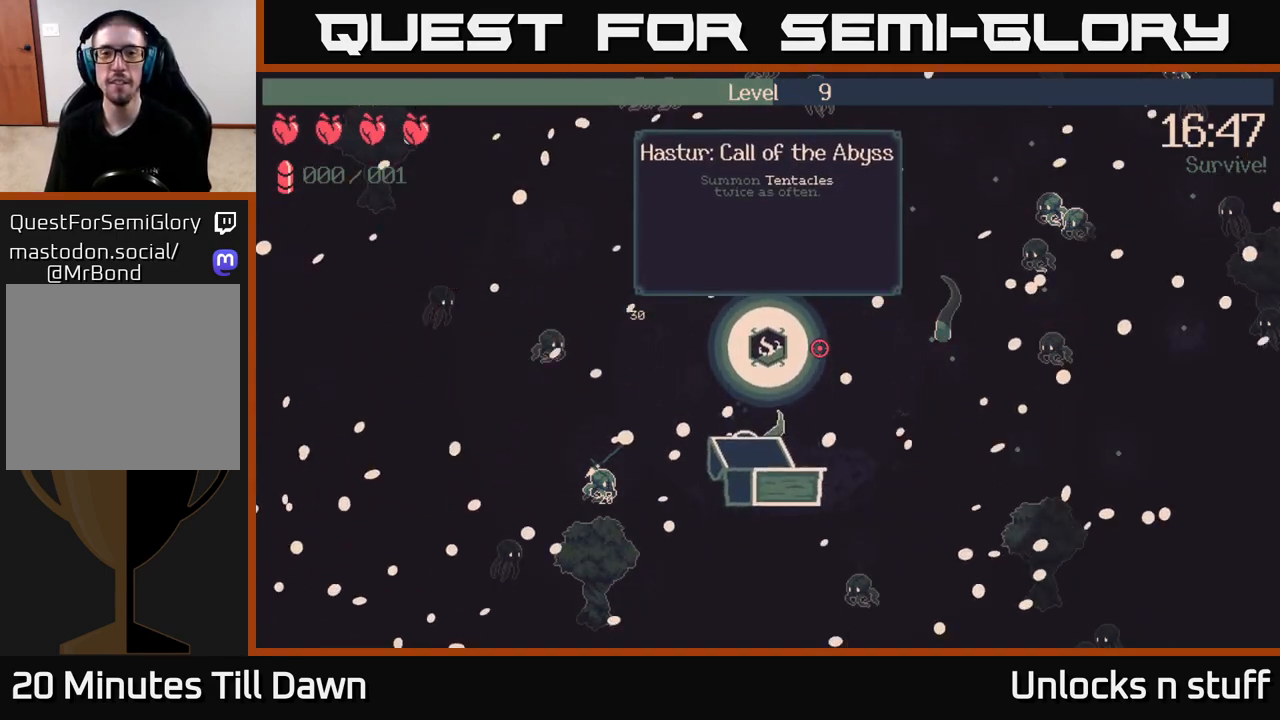
{"buttons": [], "left_stick": "center", "right_stick": "center", "events": []}
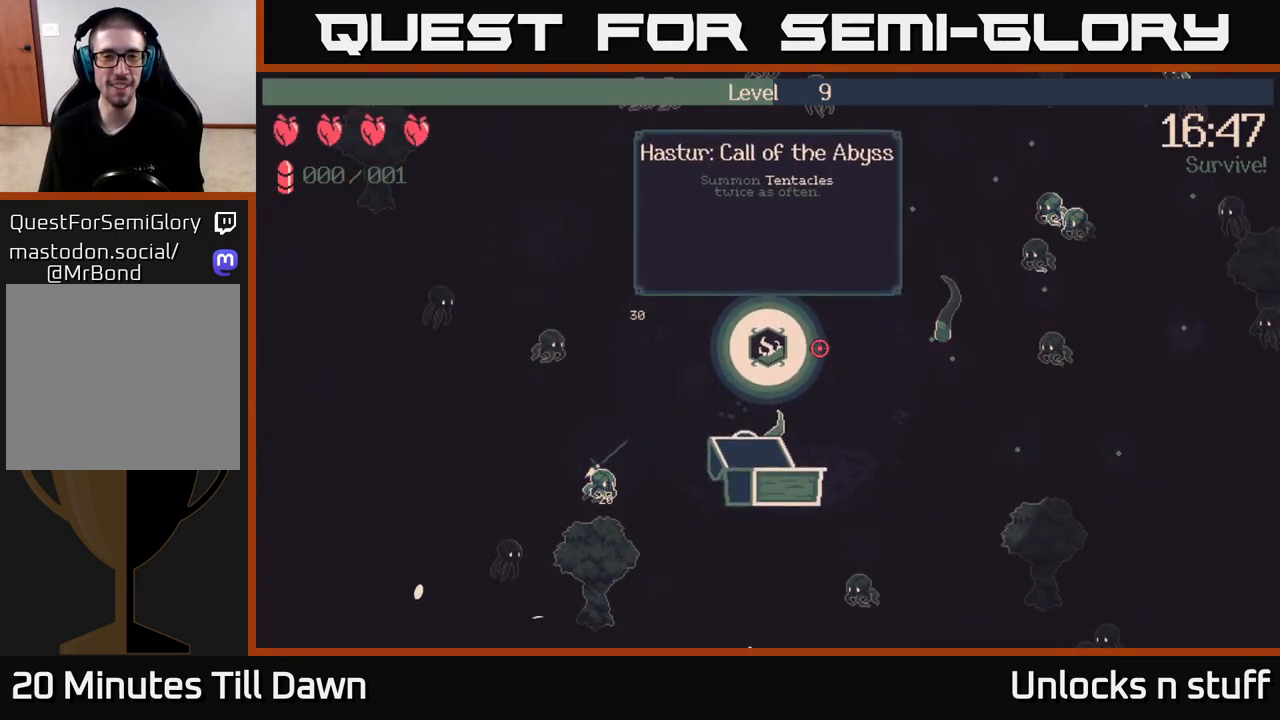
{"buttons": [], "left_stick": "center", "right_stick": "center", "events": []}
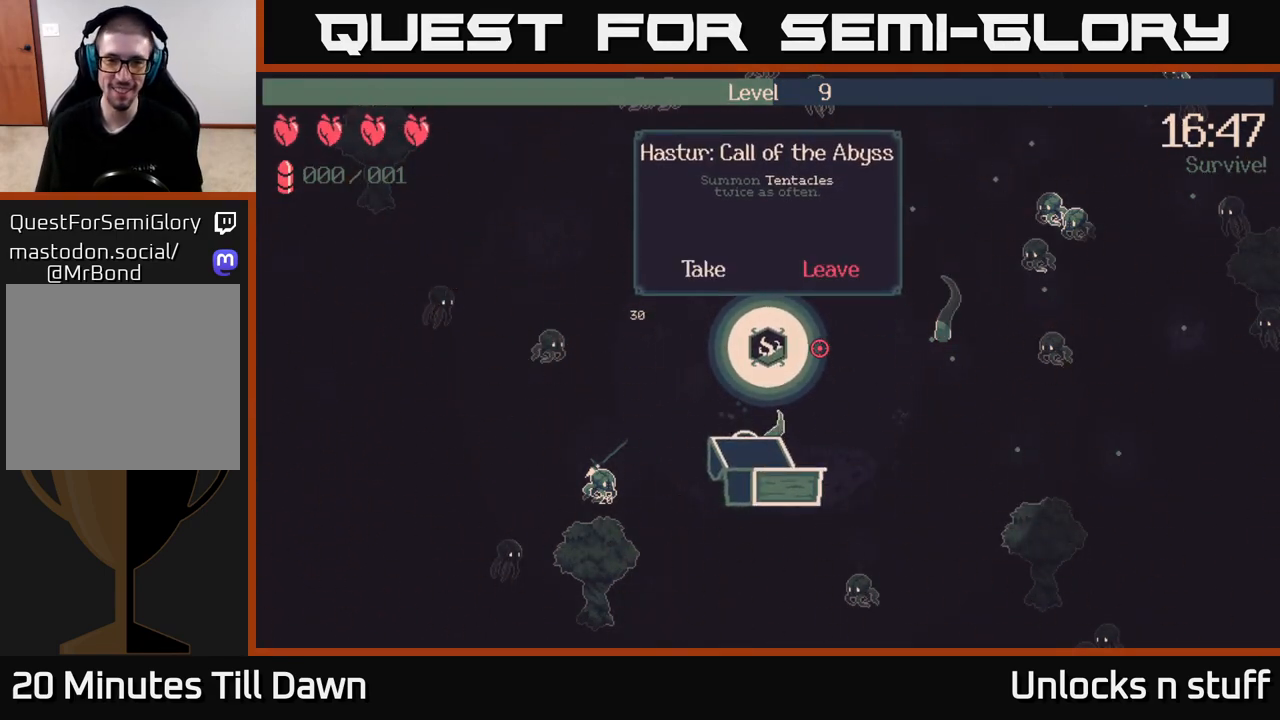
{"buttons": [], "left_stick": "center", "right_stick": "center", "events": []}
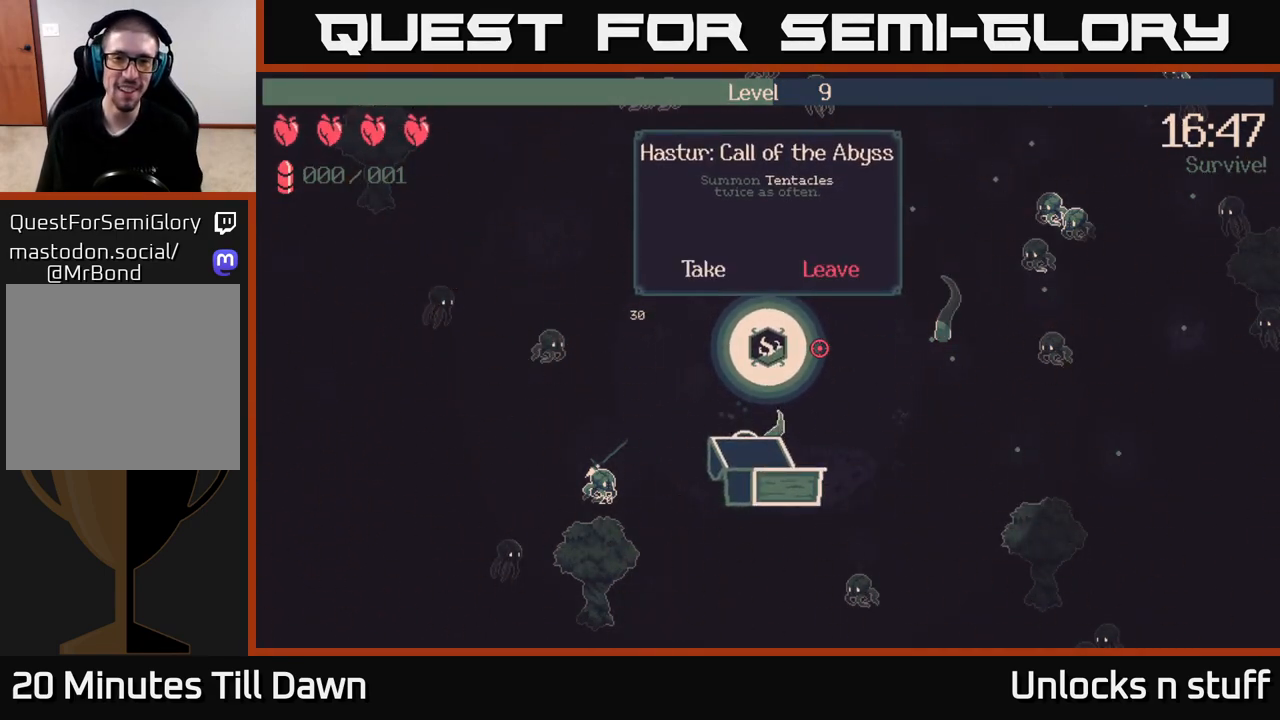
{"buttons": [], "left_stick": "center", "right_stick": "center", "events": []}
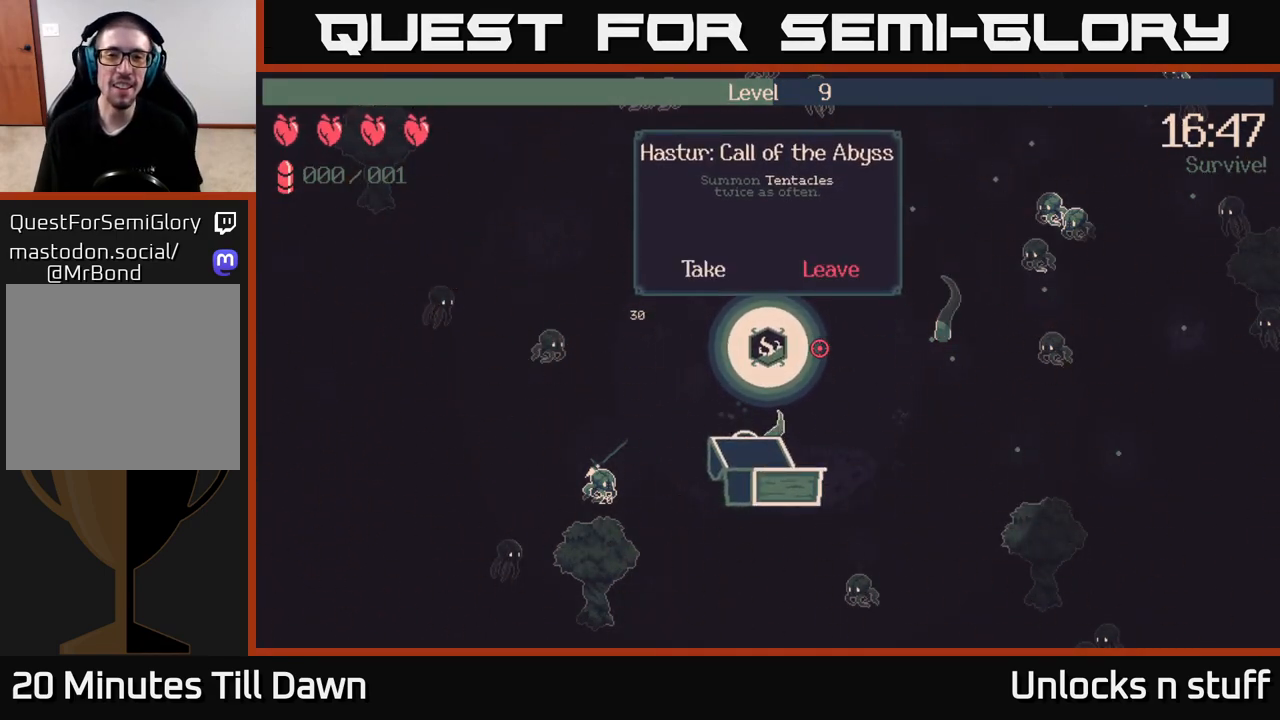
{"buttons": [], "left_stick": "center", "right_stick": "center", "events": [[233, "DPAD_RIGHT", "down"], [367, "DPAD_RIGHT", "up"]]}
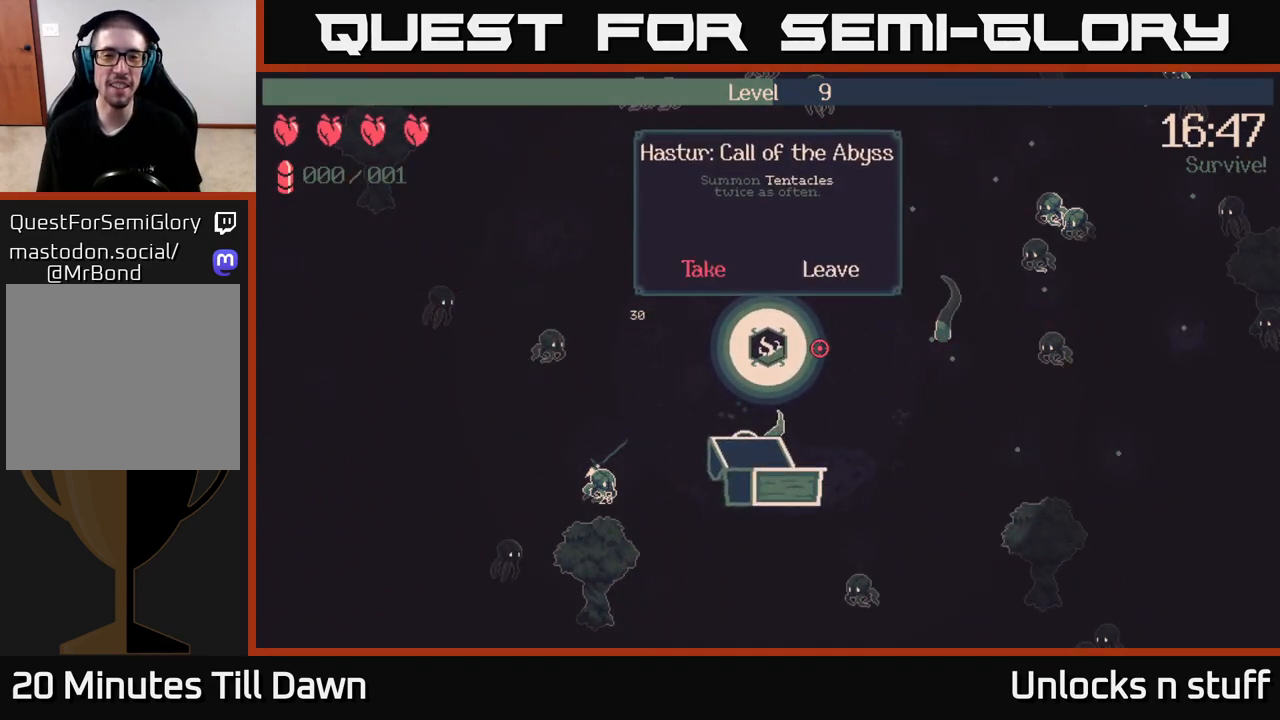
{"buttons": [], "left_stick": "center", "right_stick": "center", "events": [[83, "DPAD_LEFT", "down"], [217, "DPAD_LEFT", "up"]]}
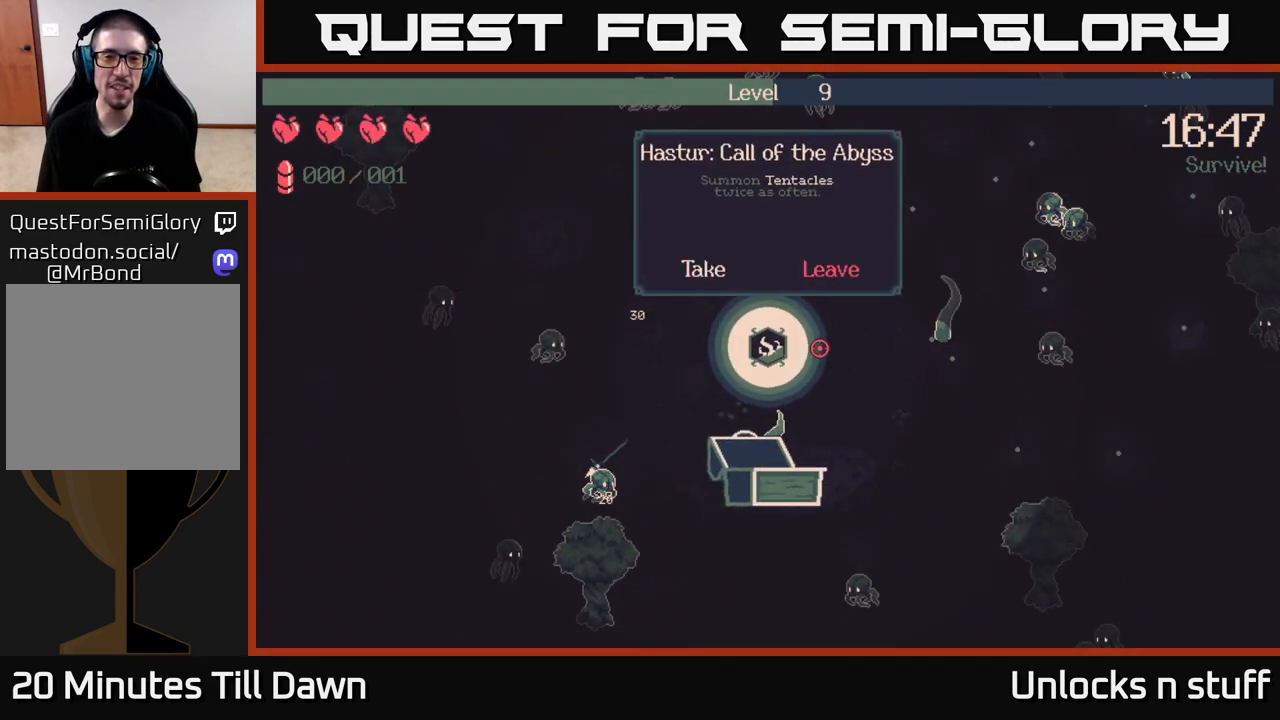
{"buttons": [], "left_stick": "center", "right_stick": "center", "events": [[33, "A", "down"], [83, "A", "up"]]}
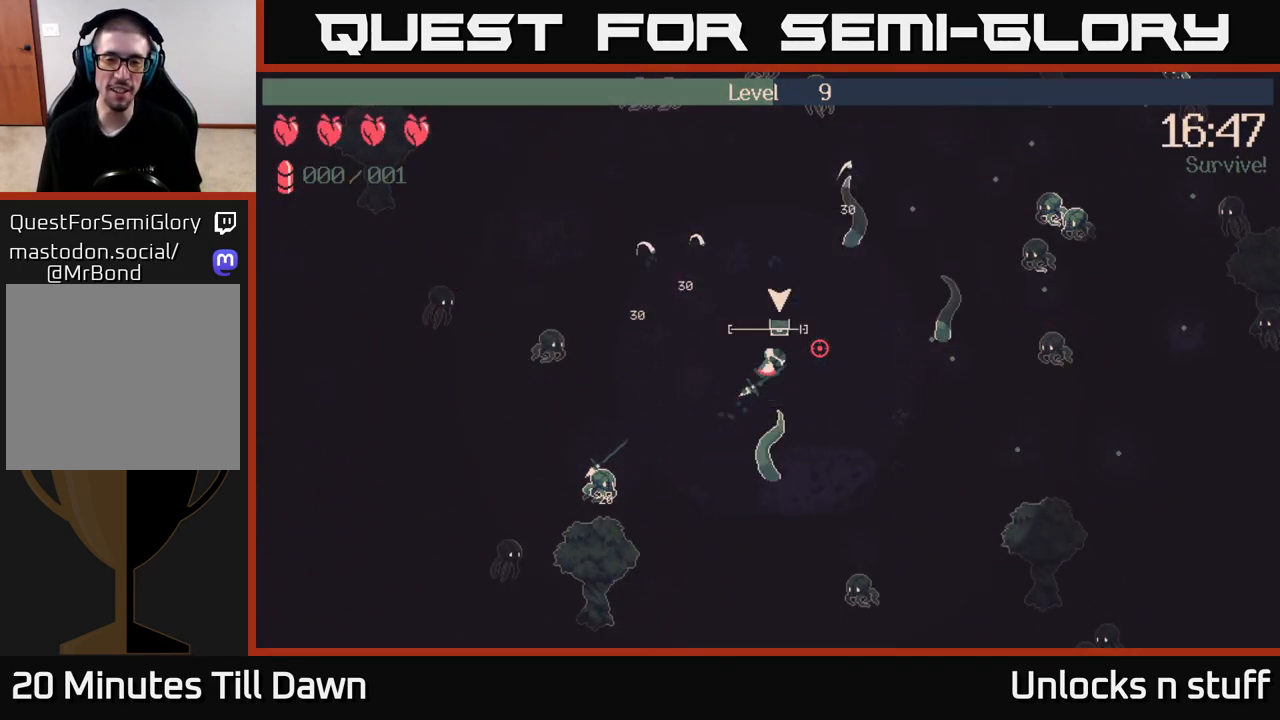
{"buttons": [], "left_stick": "right", "right_stick": "right", "events": [[50, "left_stick", "up-right"], [200, "left_stick", "right"], [200, "right_stick", "right"]]}
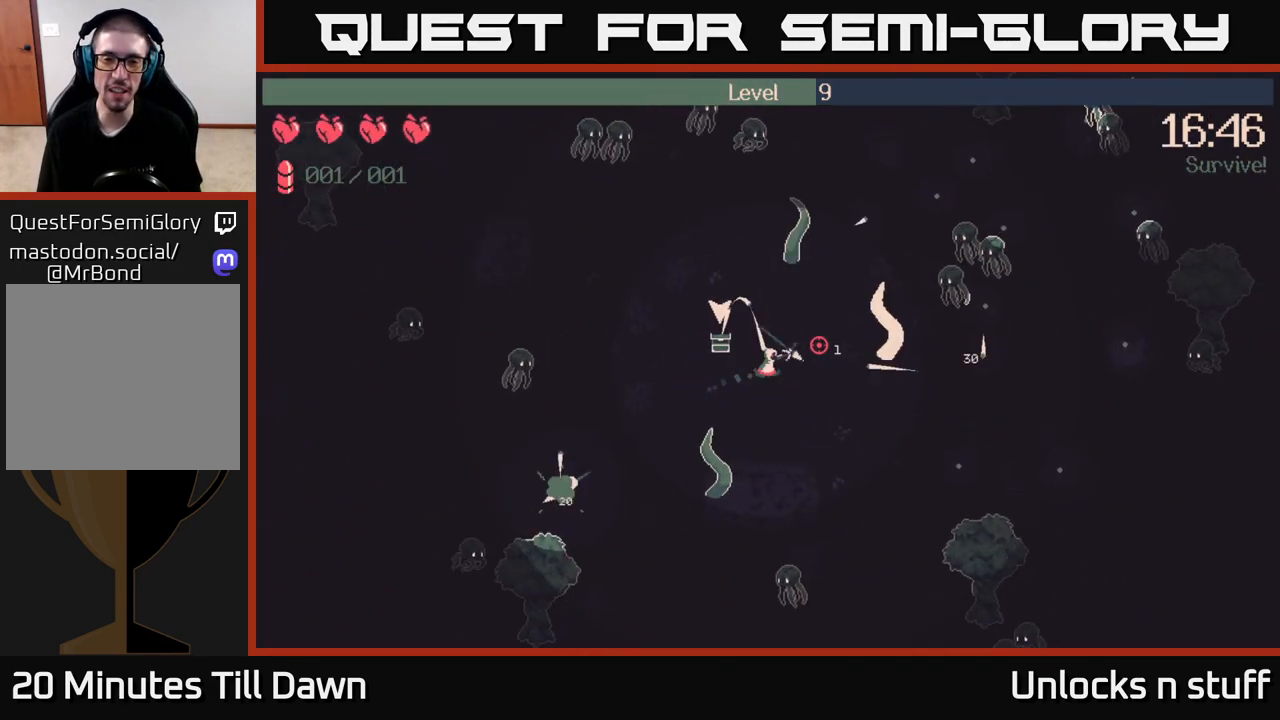
{"buttons": [], "left_stick": "up-right", "right_stick": "right", "events": [[67, "left_stick", "up-right"]]}
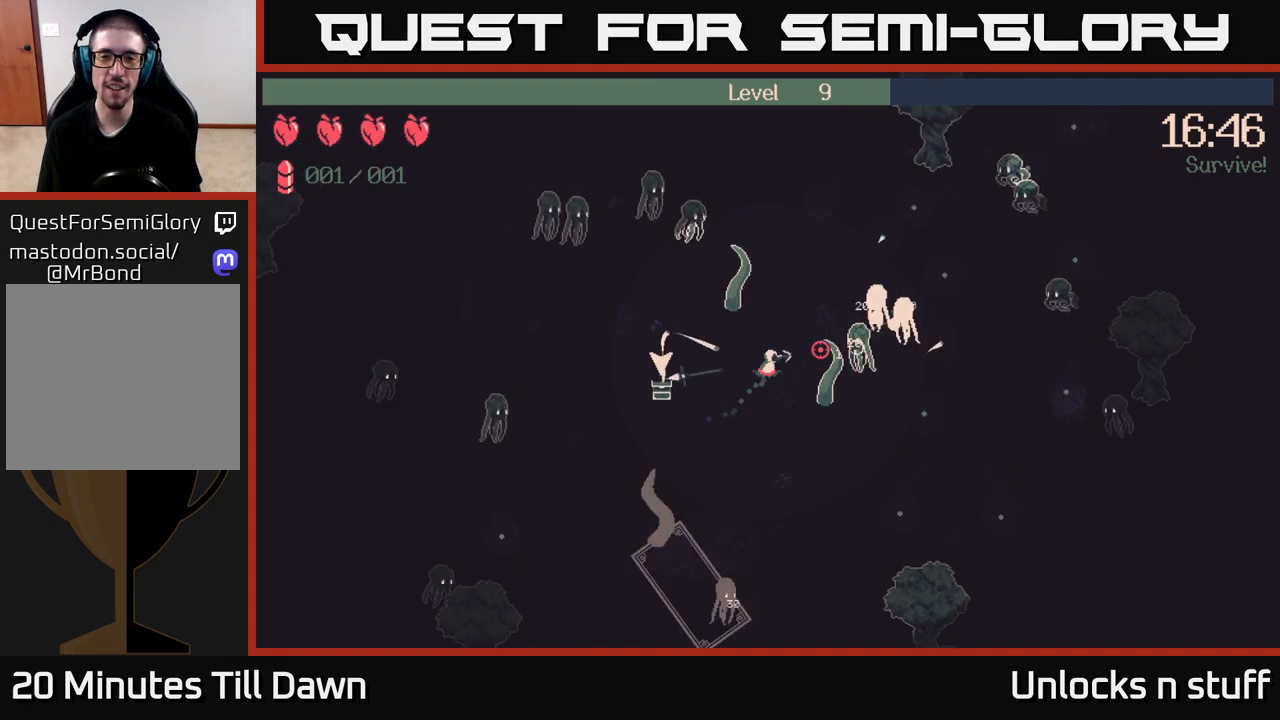
{"buttons": [], "left_stick": "up-right", "right_stick": "right", "events": [[17, "left_stick", "up"], [383, "left_stick", "up-right"]]}
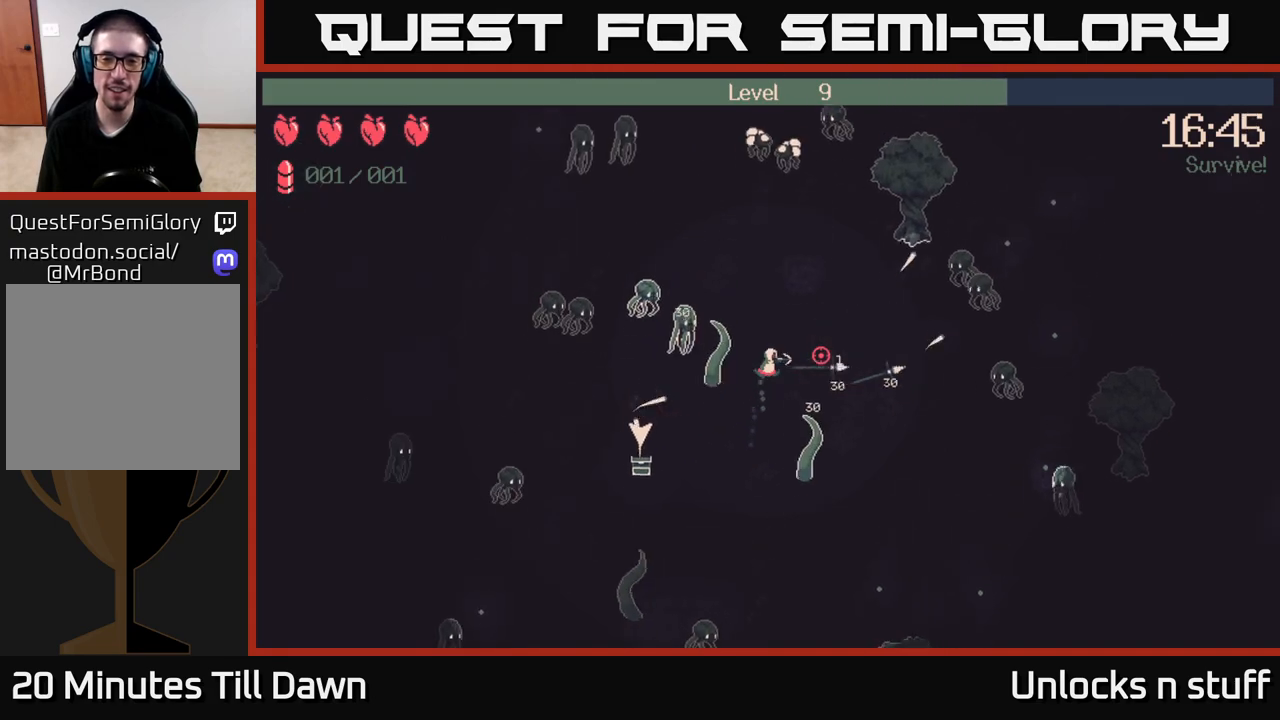
{"buttons": [], "left_stick": "down-right", "right_stick": "right", "events": [[200, "left_stick", "right"], [367, "left_stick", "down-right"]]}
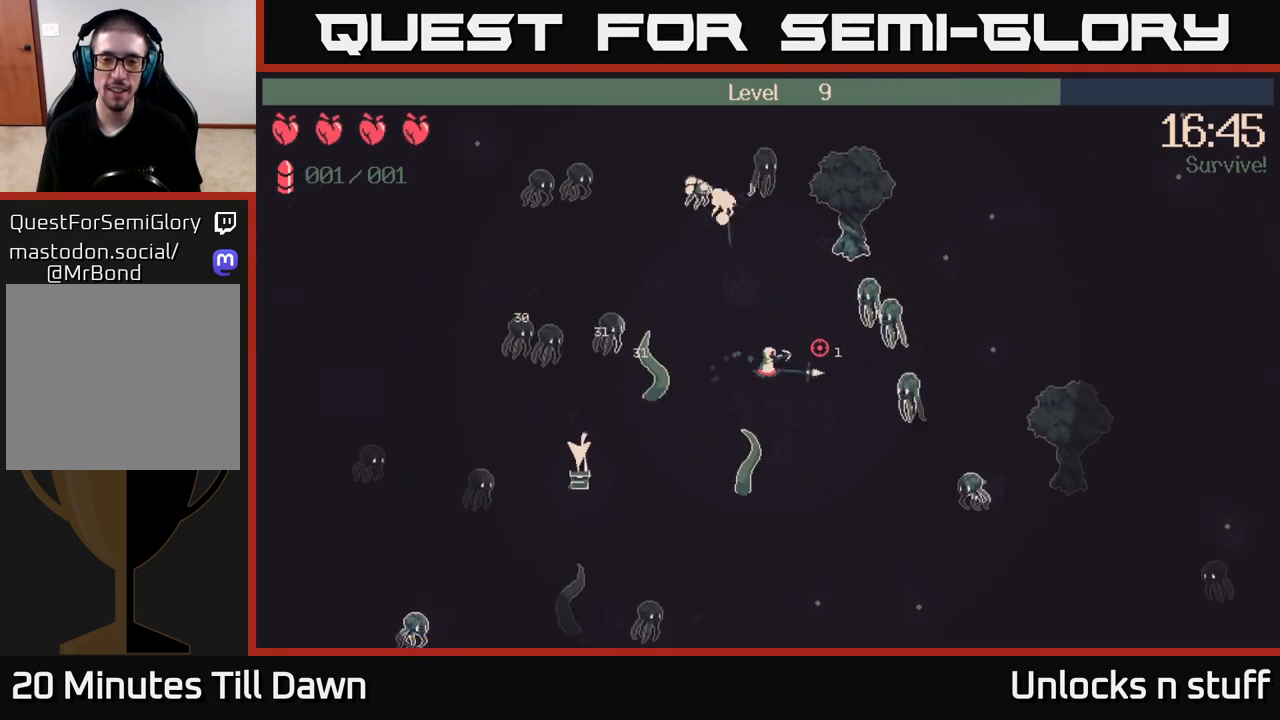
{"buttons": [], "left_stick": "down-left", "right_stick": "up-left", "events": [[150, "left_stick", "down"], [350, "right_stick", "up-left"], [500, "left_stick", "down-left"]]}
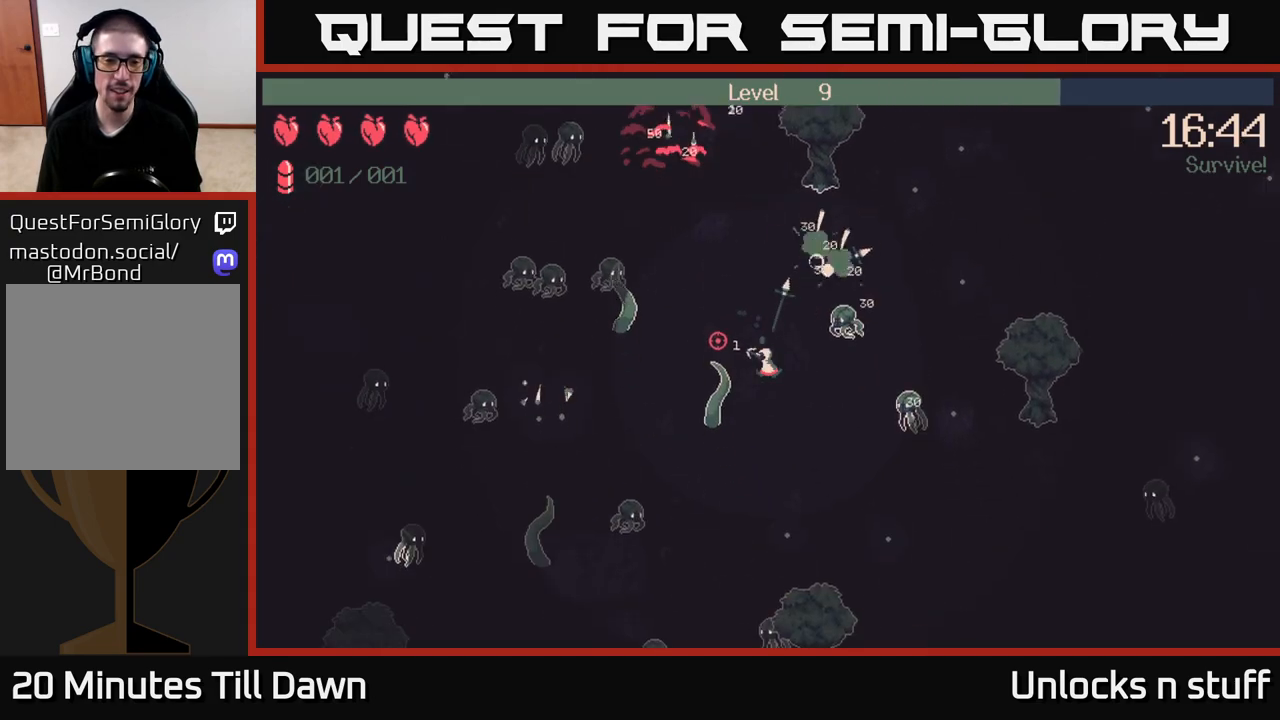
{"buttons": [], "left_stick": "left", "right_stick": "up-left", "events": [[217, "left_stick", "left"]]}
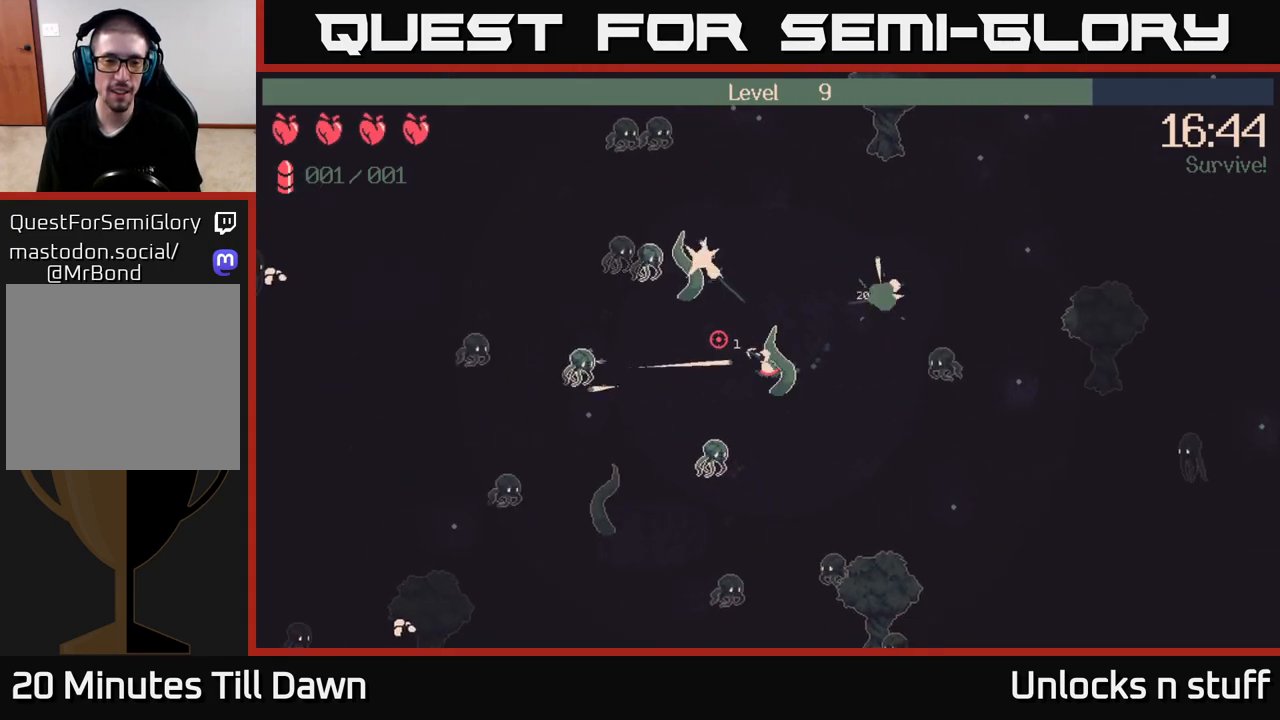
{"buttons": [], "left_stick": "down-left", "right_stick": "up-left", "events": [[100, "left_stick", "down-left"]]}
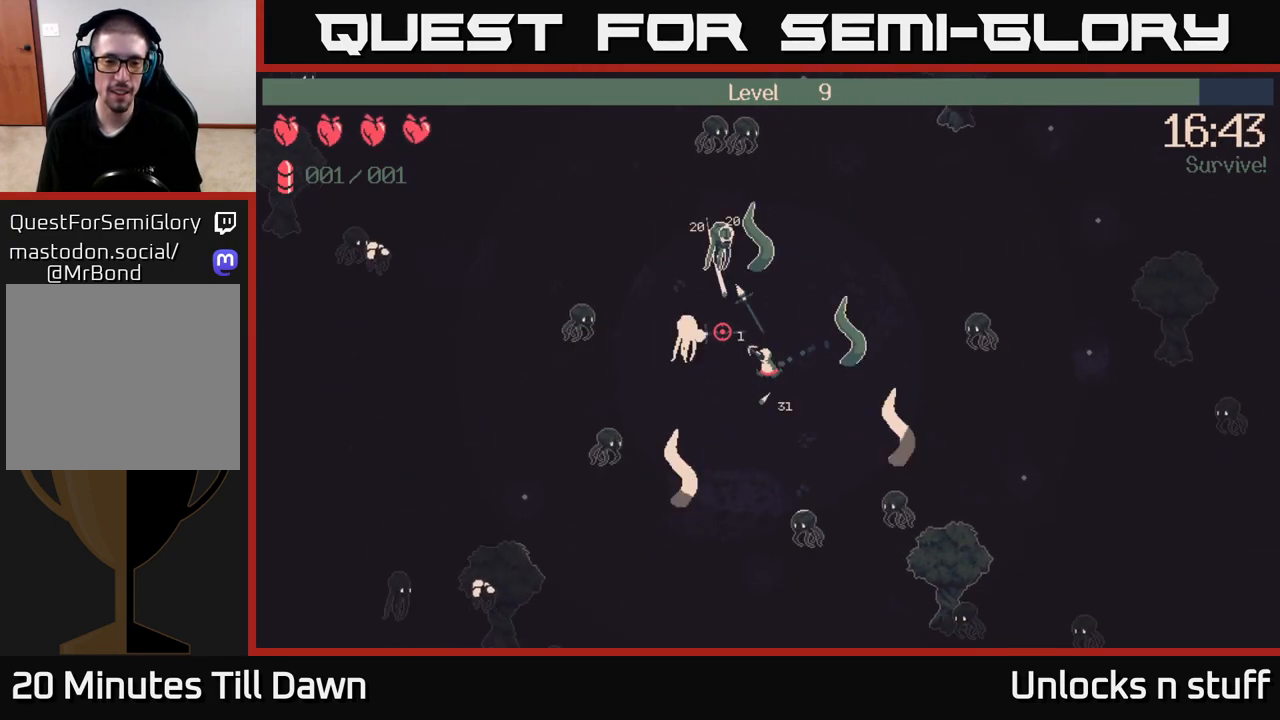
{"buttons": ["R2"], "left_stick": "down-left", "right_stick": "up", "events": [[217, "left_stick", "down"], [450, "R2", "down"], [467, "right_stick", "up"], [483, "left_stick", "down-left"]]}
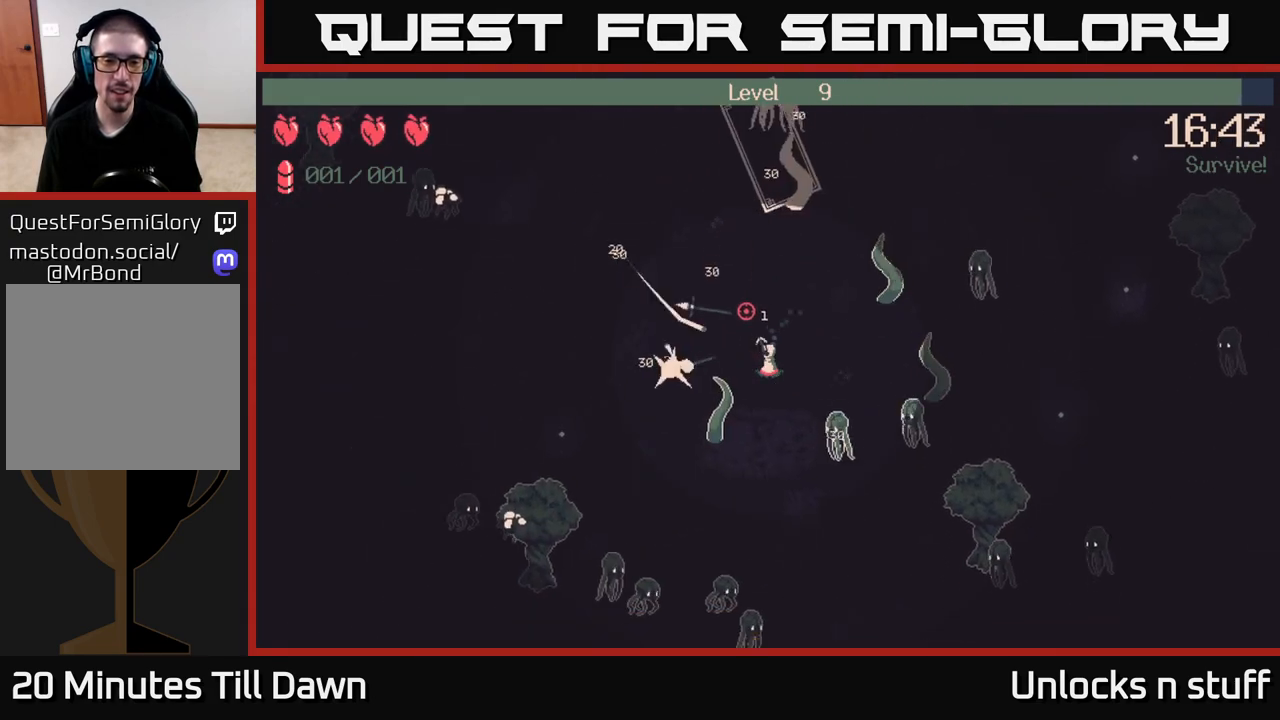
{"buttons": ["R2"], "left_stick": "up-left", "right_stick": "up", "events": [[133, "left_stick", "down"], [467, "left_stick", "up-left"]]}
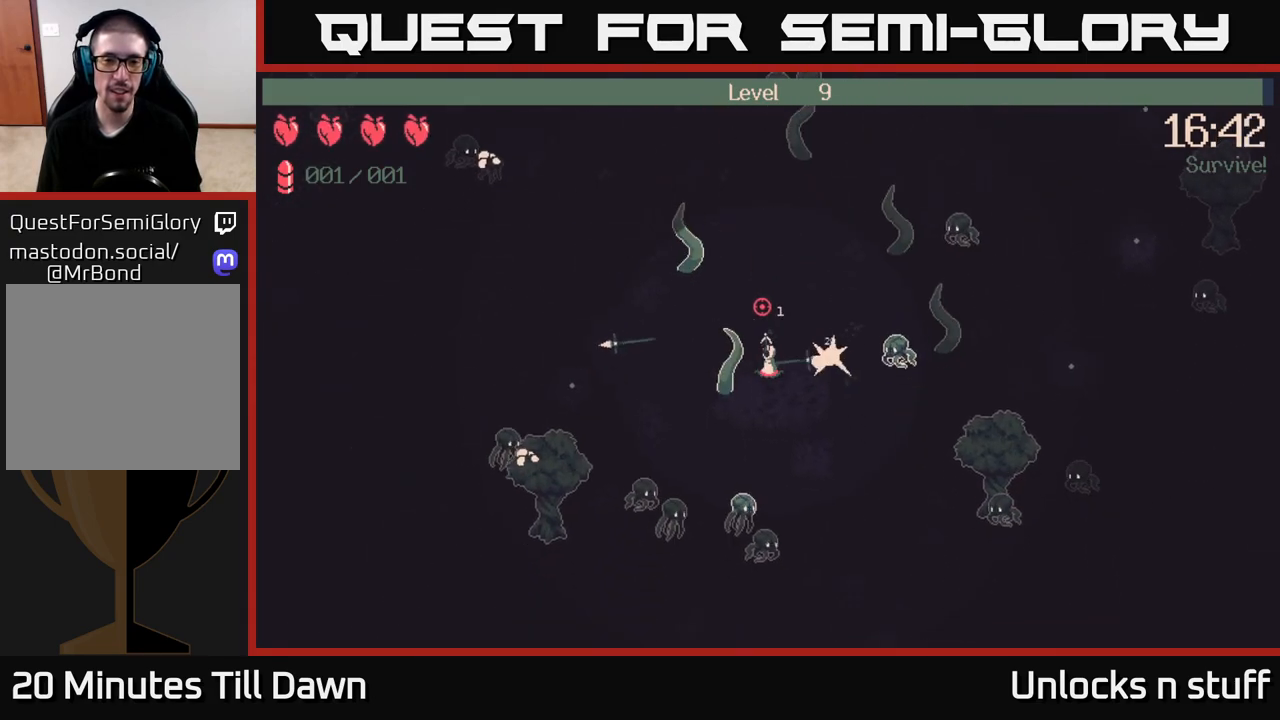
{"buttons": ["R2"], "left_stick": "up-left", "right_stick": "up", "events": [[67, "left_stick", "up"], [233, "left_stick", "up-left"]]}
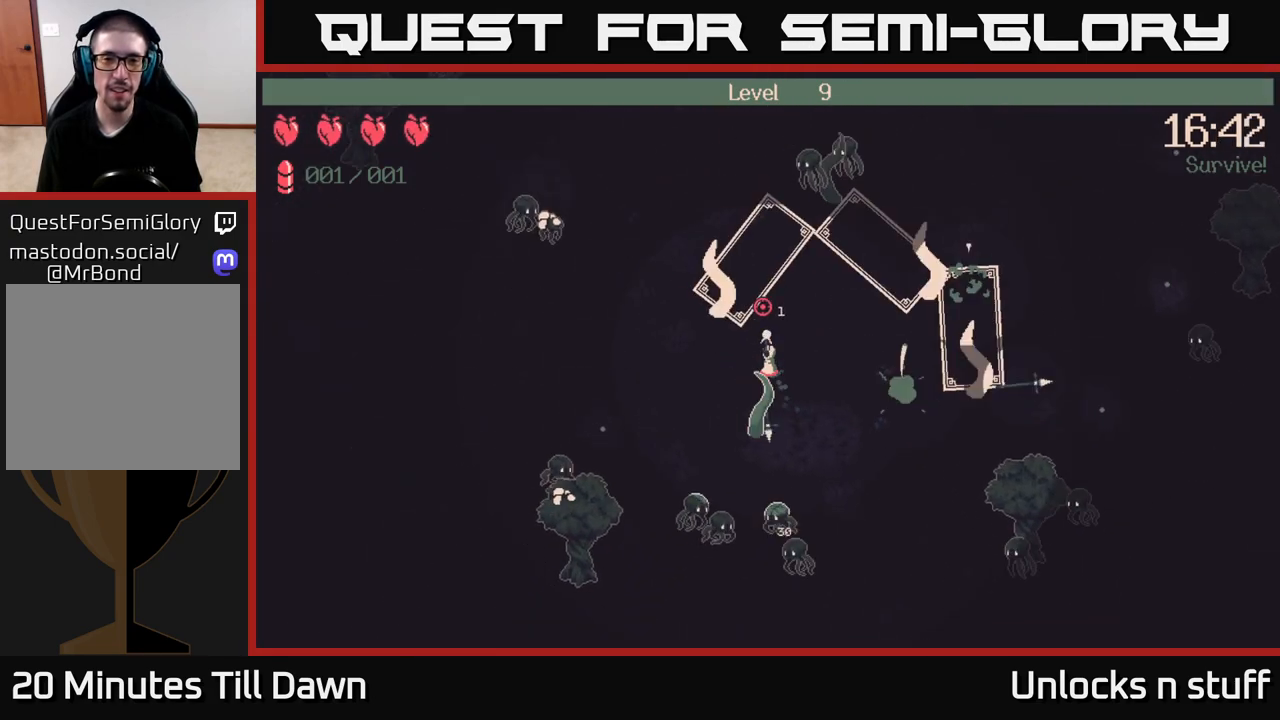
{"buttons": [], "left_stick": "up-left", "right_stick": "up-left", "events": [[17, "right_stick", "up-left"], [383, "R2", "up"]]}
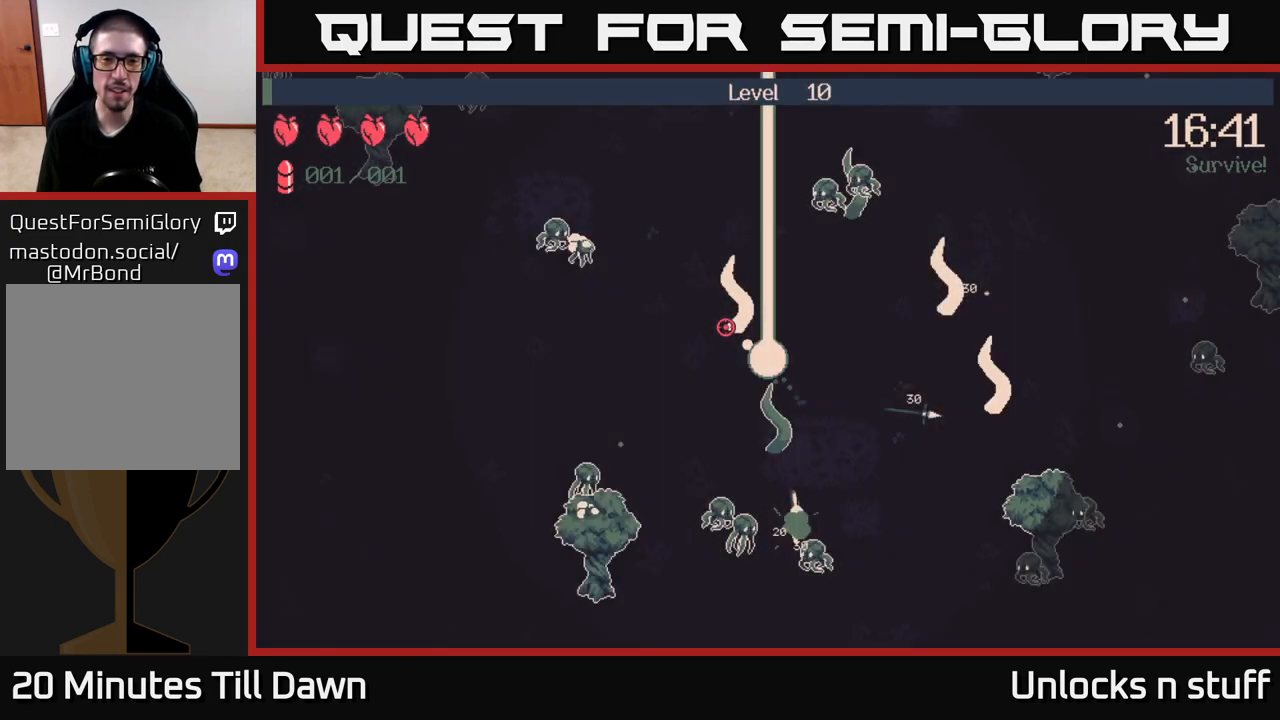
{"buttons": [], "left_stick": "center", "right_stick": "center", "events": [[233, "left_stick", "center"], [367, "right_stick", "center"]]}
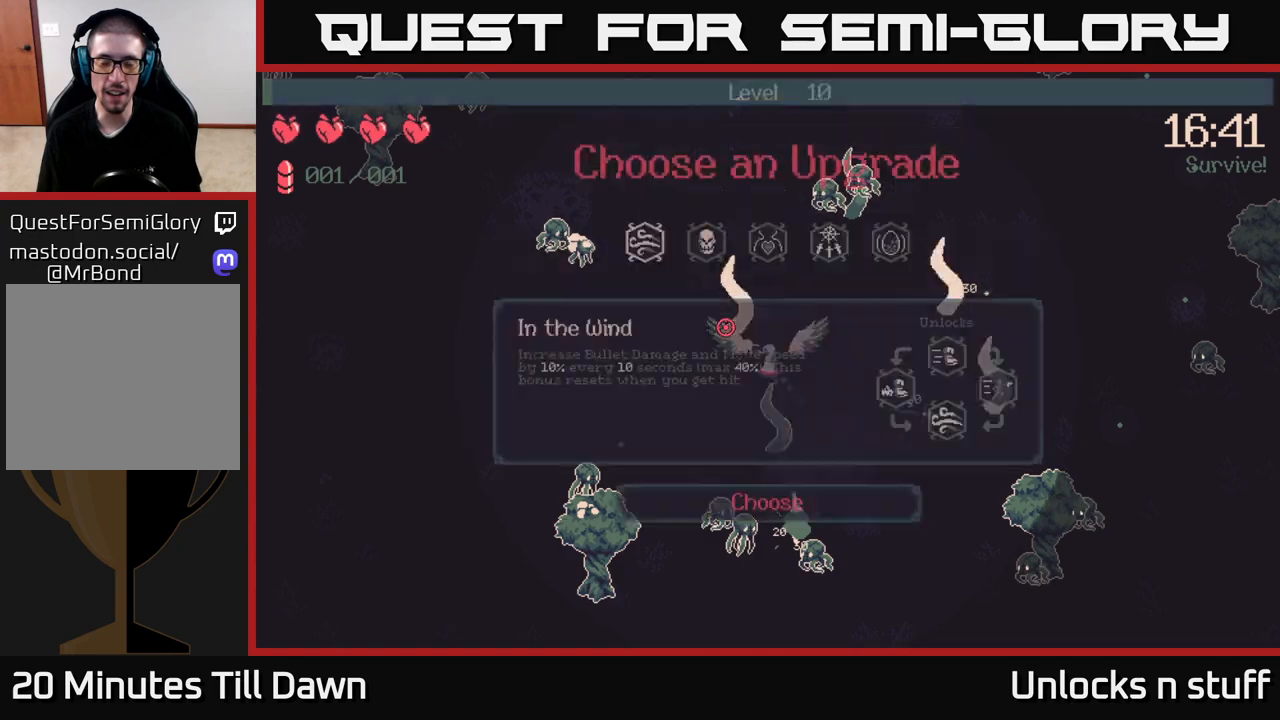
{"buttons": [], "left_stick": "center", "right_stick": "center", "events": []}
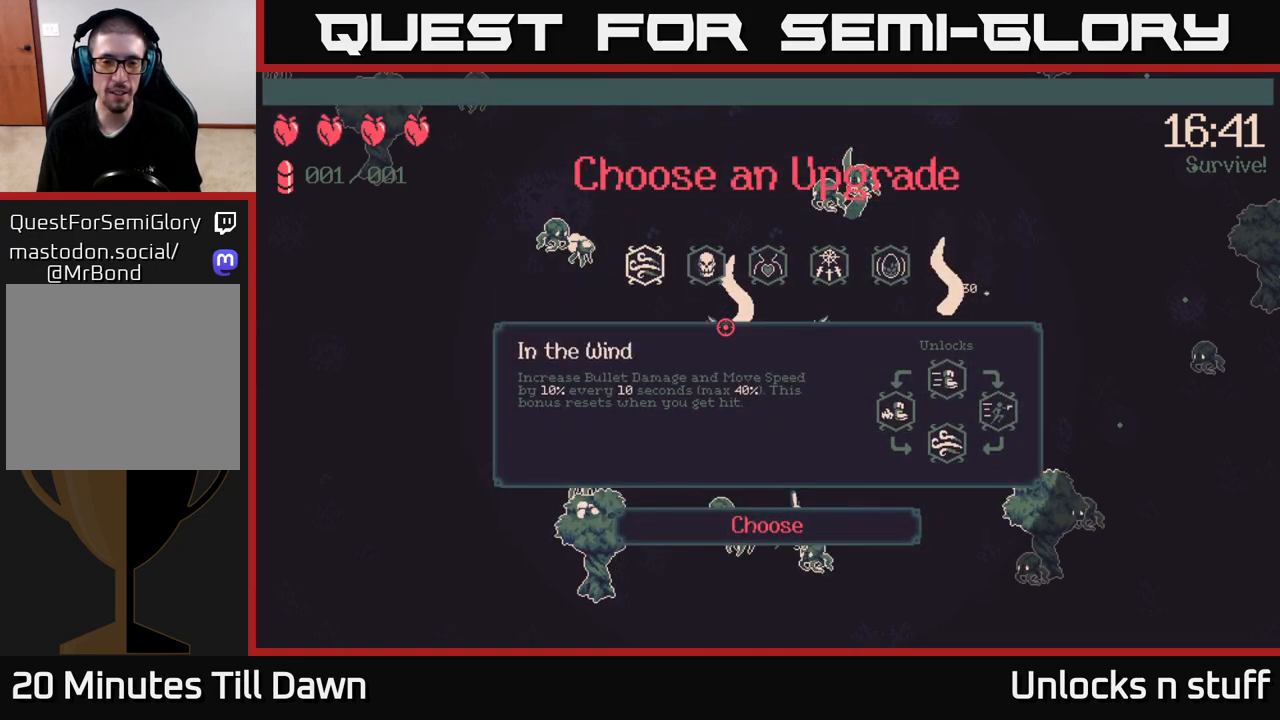
{"buttons": [], "left_stick": "center", "right_stick": "center", "events": []}
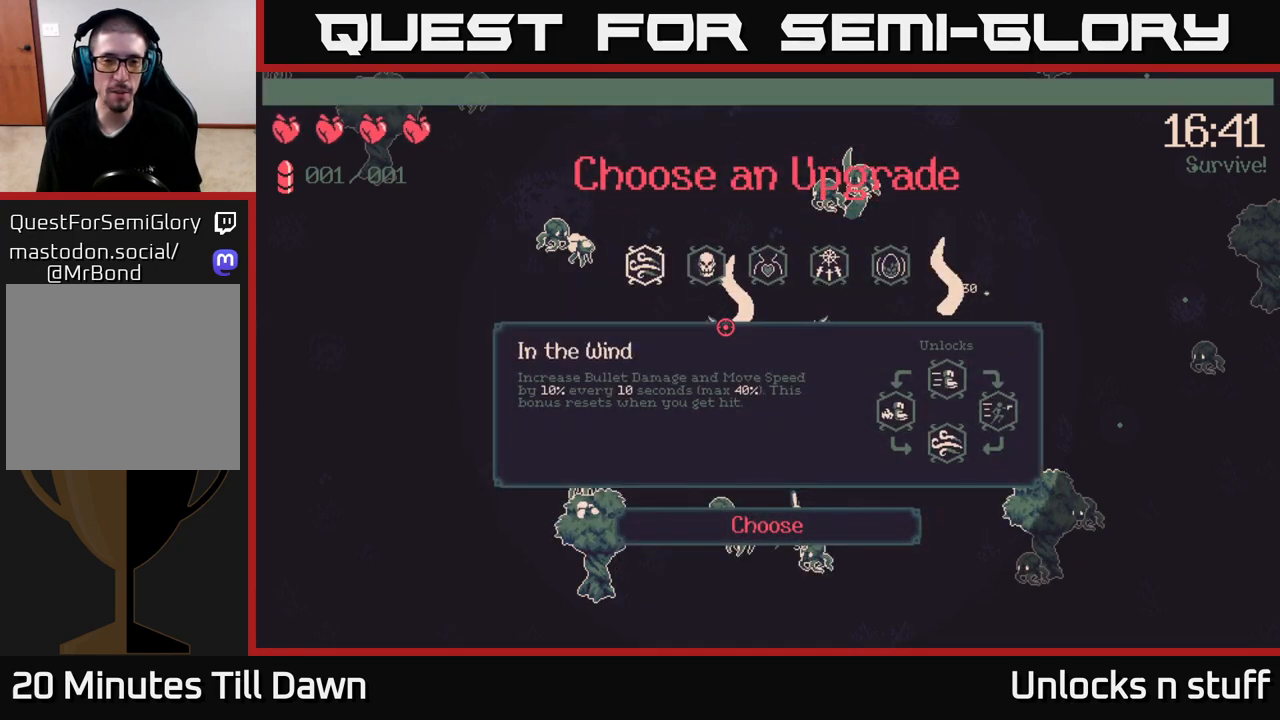
{"buttons": [], "left_stick": "center", "right_stick": "center", "events": [[333, "DPAD_RIGHT", "down"], [467, "DPAD_RIGHT", "up"]]}
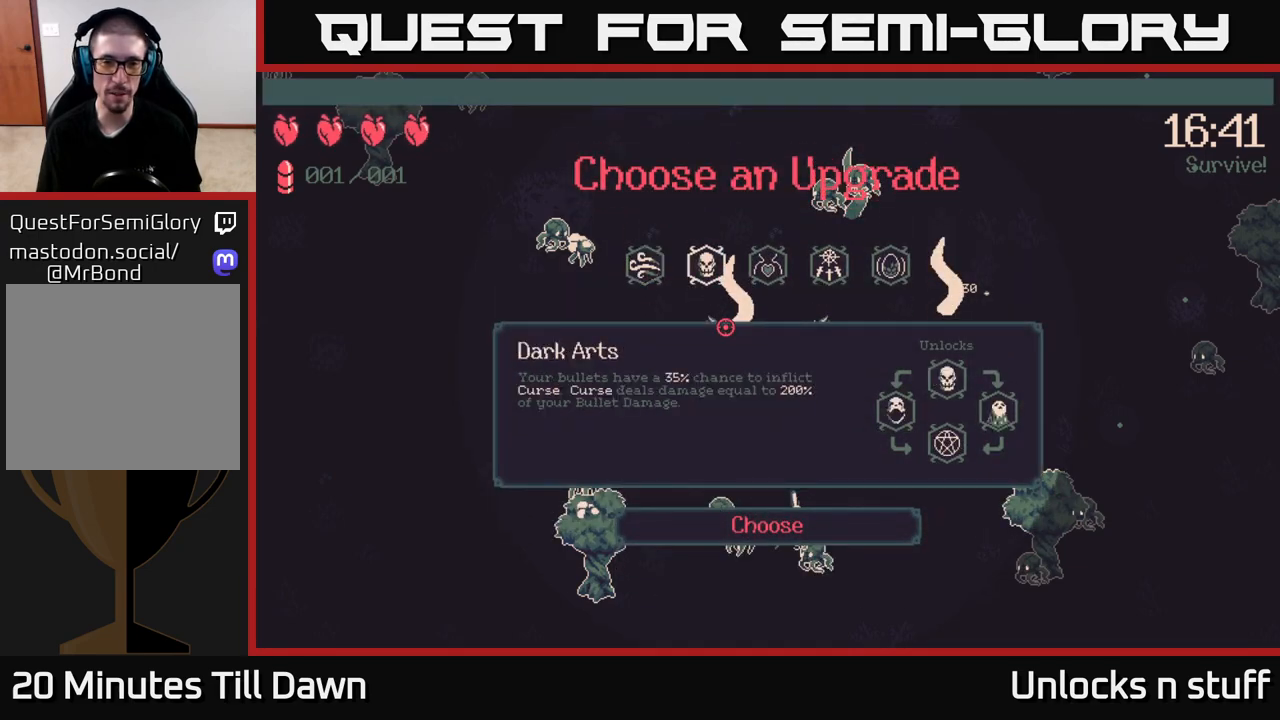
{"buttons": [], "left_stick": "center", "right_stick": "center", "events": [[183, "DPAD_RIGHT", "down"], [233, "DPAD_RIGHT", "up"], [350, "DPAD_LEFT", "down"], [483, "DPAD_LEFT", "up"]]}
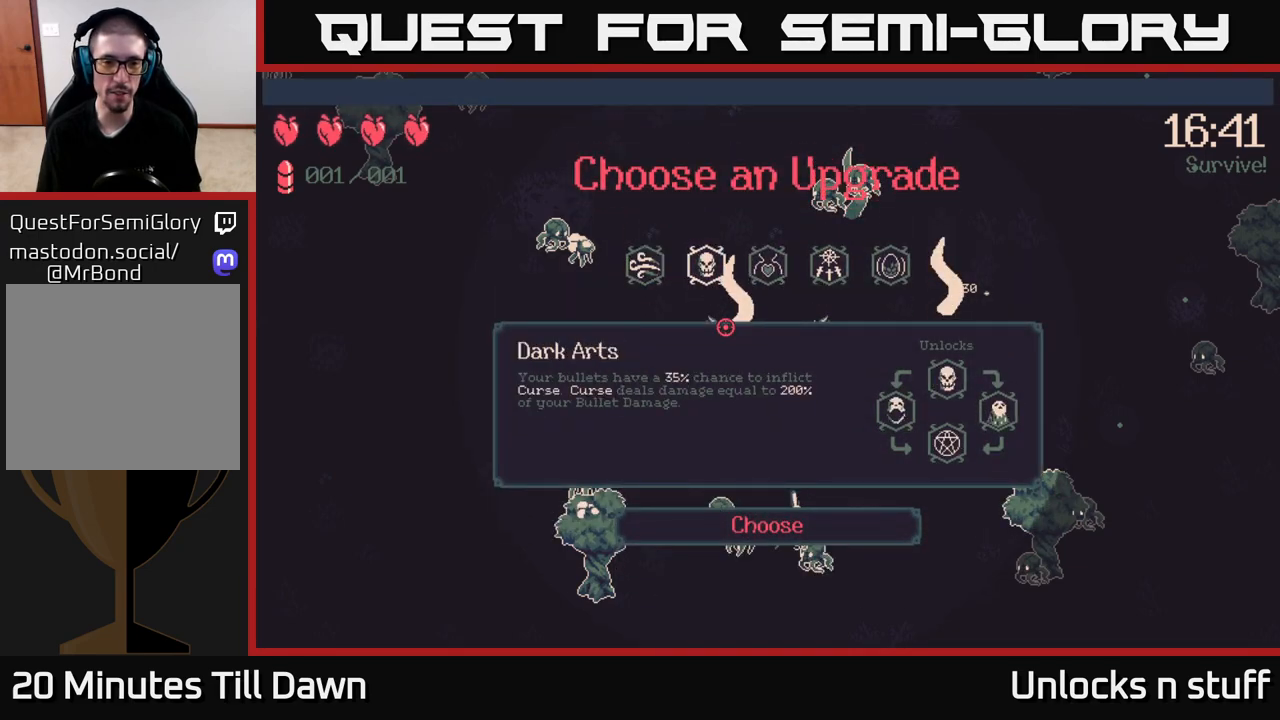
{"buttons": [], "left_stick": "center", "right_stick": "center", "events": [[67, "DPAD_LEFT", "down"], [183, "DPAD_LEFT", "up"]]}